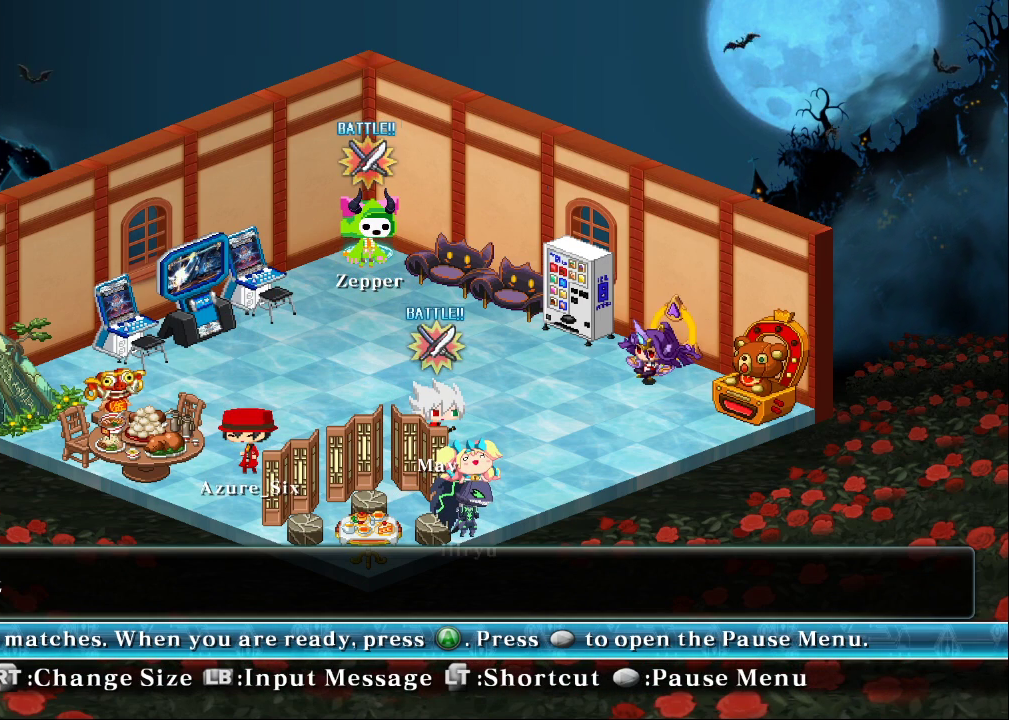
Gameplay with a controller (arcade stick); each line is a JSON object with the inputs held at the frame after it. "events" lists button and stick changes between this image and that frame as [ms after this image, input, new state], when the widget could be followed in between. Not read: L3 R3.
{"buttons": [], "left_stick": "center", "events": []}
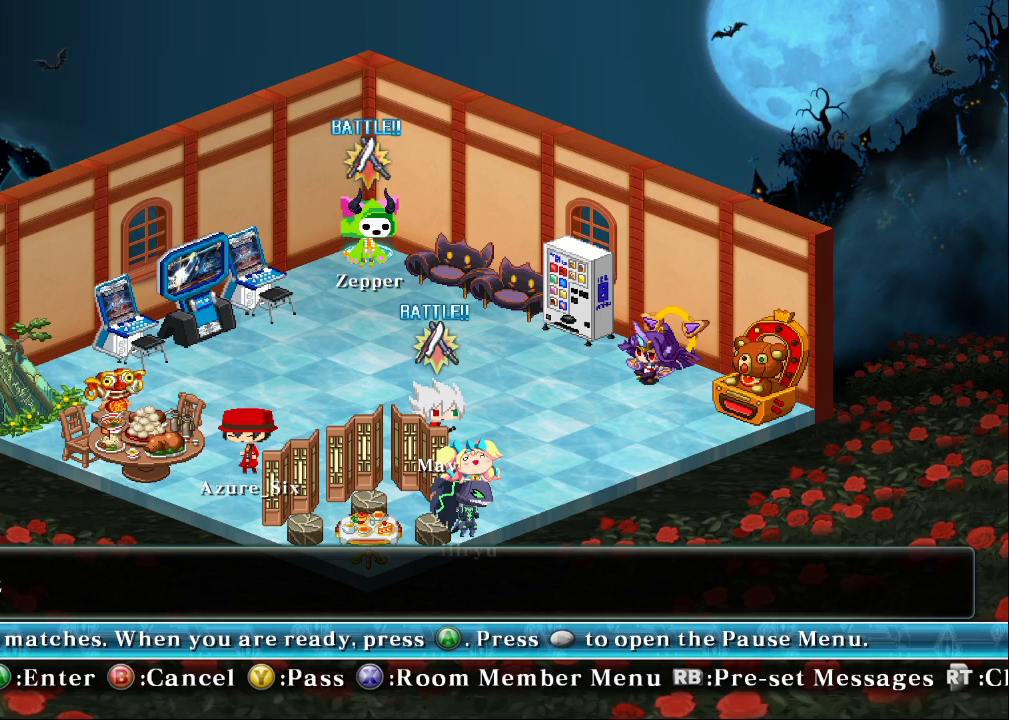
{"buttons": [], "left_stick": "center", "events": []}
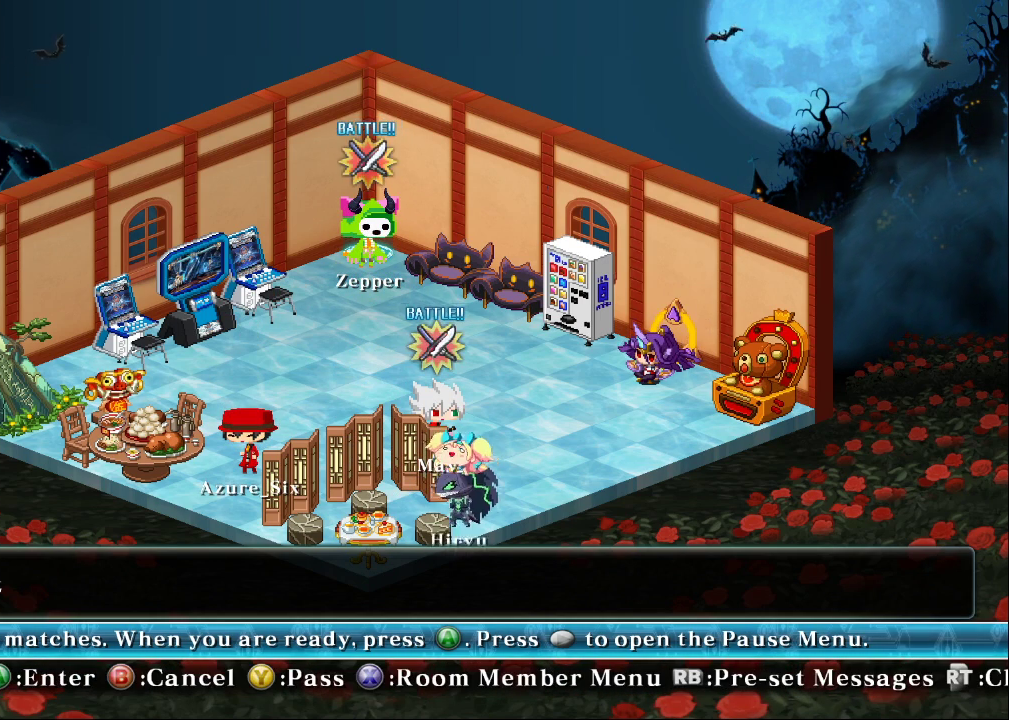
{"buttons": [], "left_stick": "center", "events": []}
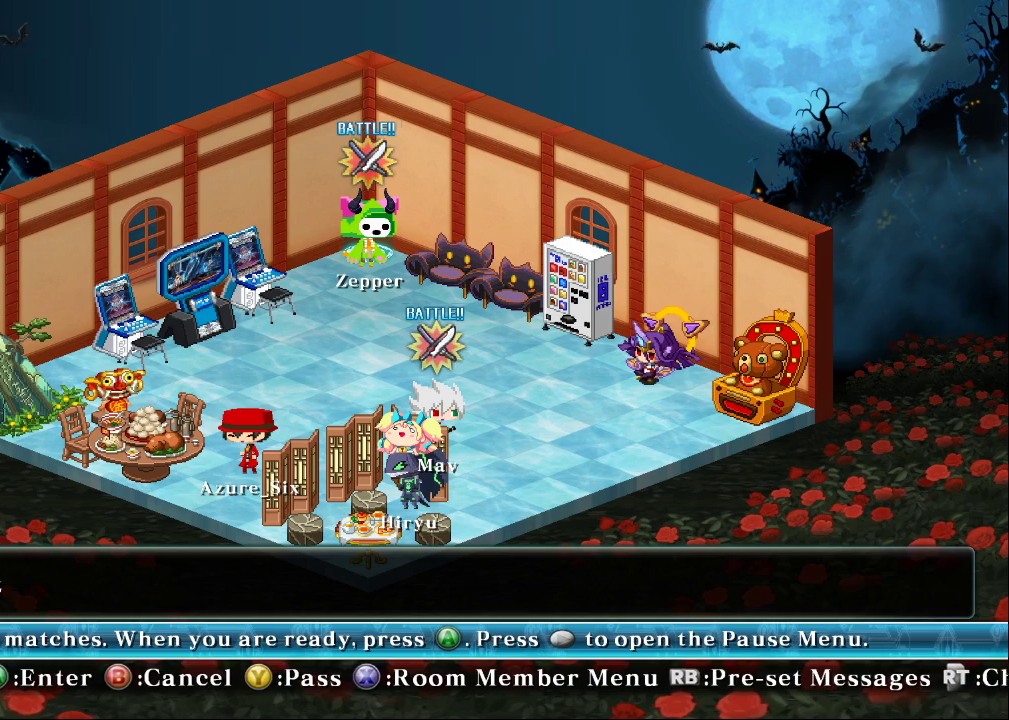
{"buttons": [], "left_stick": "up", "events": [[267, "left_stick", "up"]]}
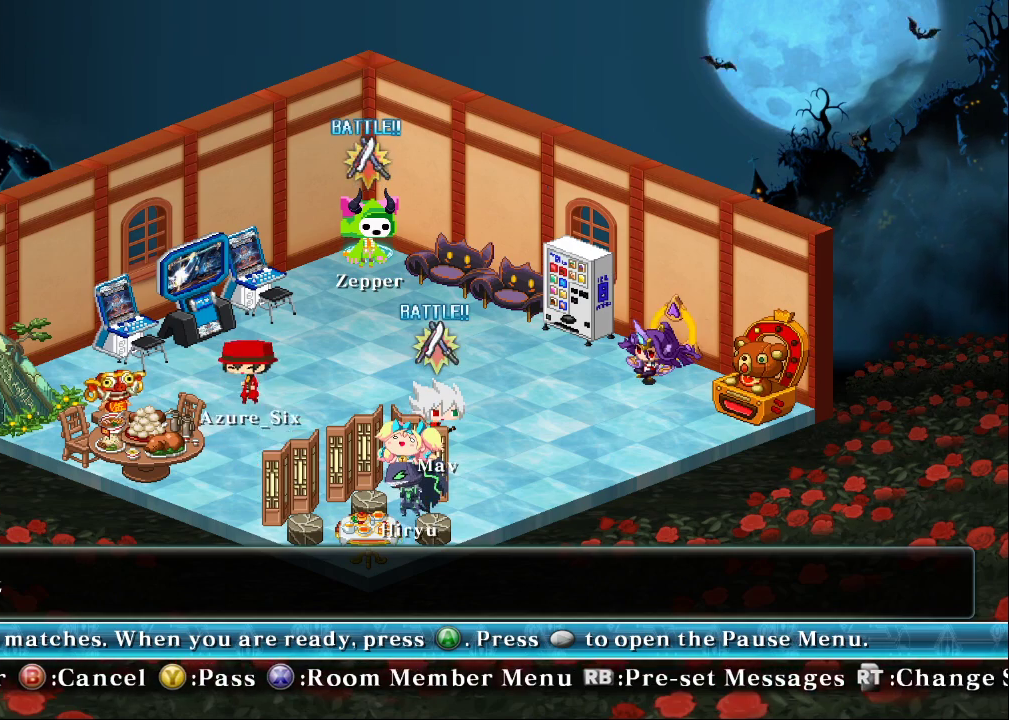
{"buttons": [], "left_stick": "center", "events": [[67, "CROSS", "down"], [67, "left_stick", "center"], [133, "CROSS", "up"], [300, "left_stick", "right"], [500, "left_stick", "center"]]}
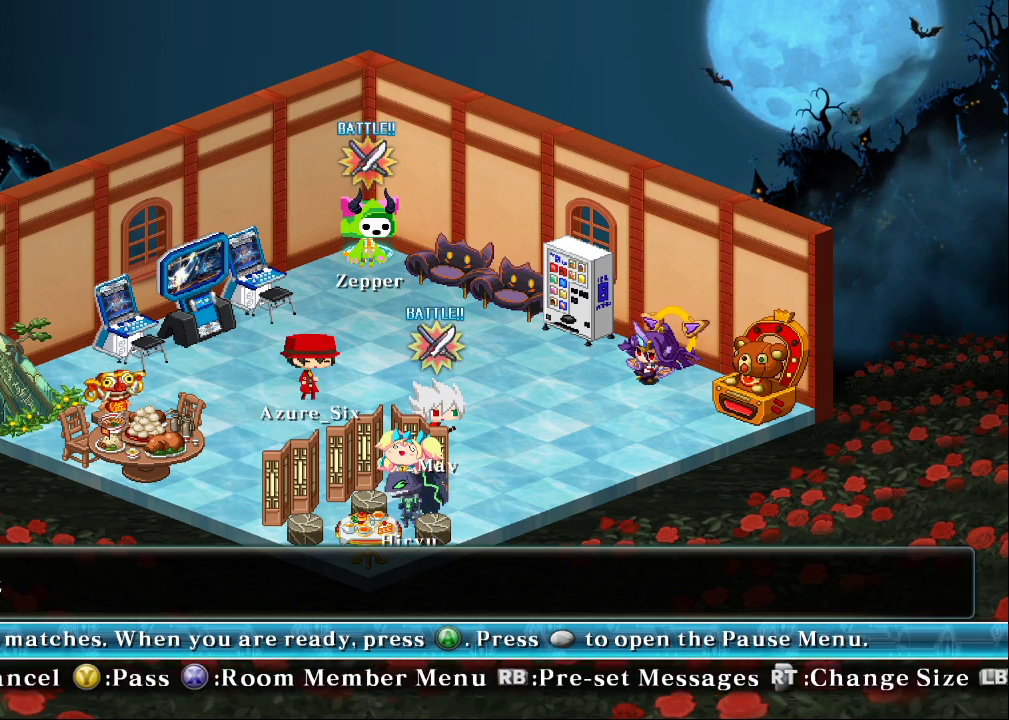
{"buttons": [], "left_stick": "center", "events": [[167, "left_stick", "up"], [333, "left_stick", "center"]]}
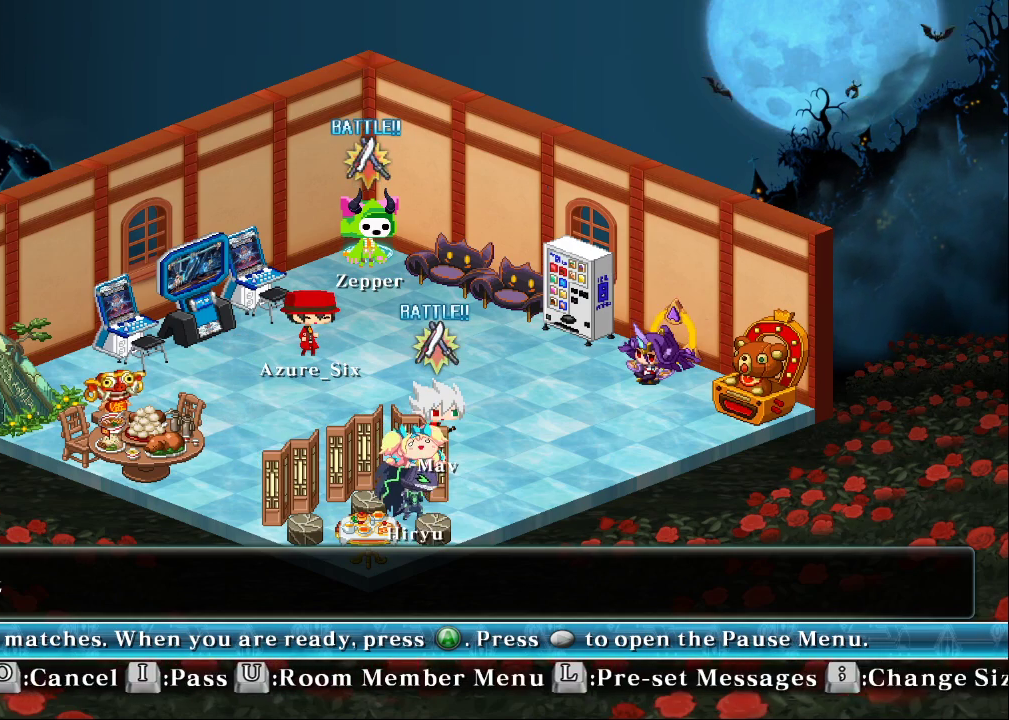
{"buttons": [], "left_stick": "center", "events": []}
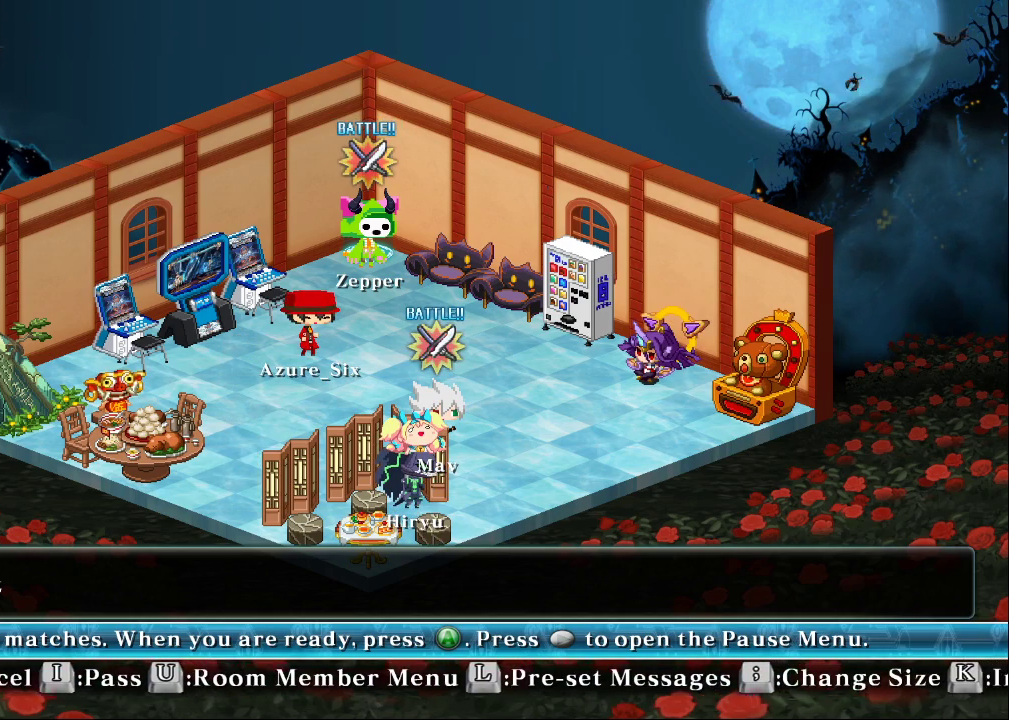
{"buttons": [], "left_stick": "center", "events": []}
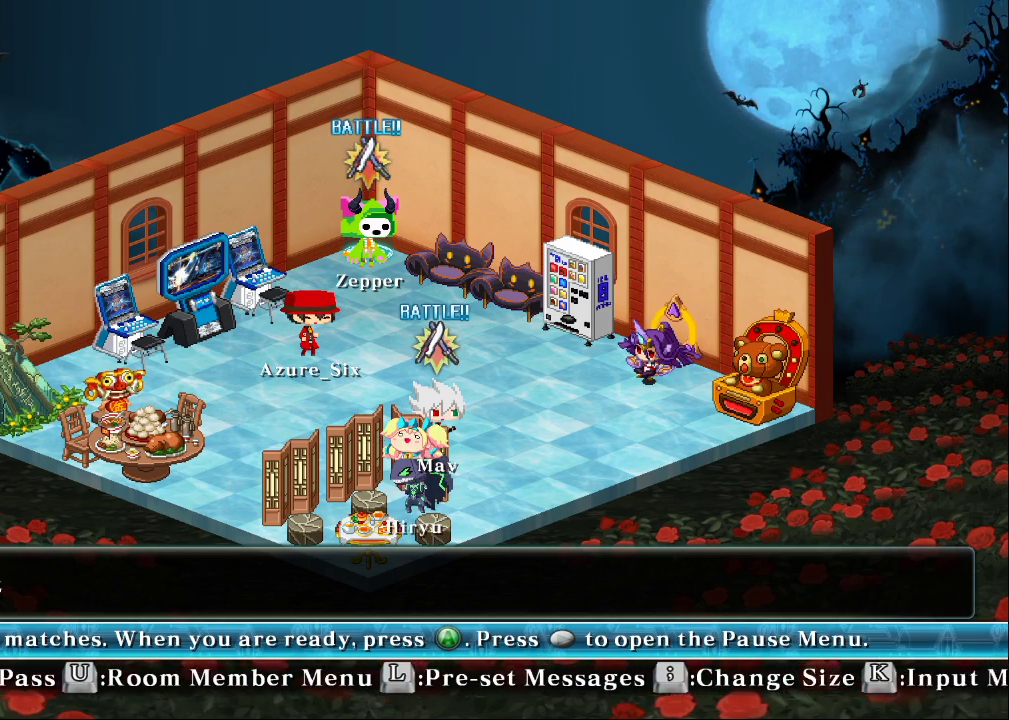
{"buttons": [], "left_stick": "right", "events": [[367, "left_stick", "right"]]}
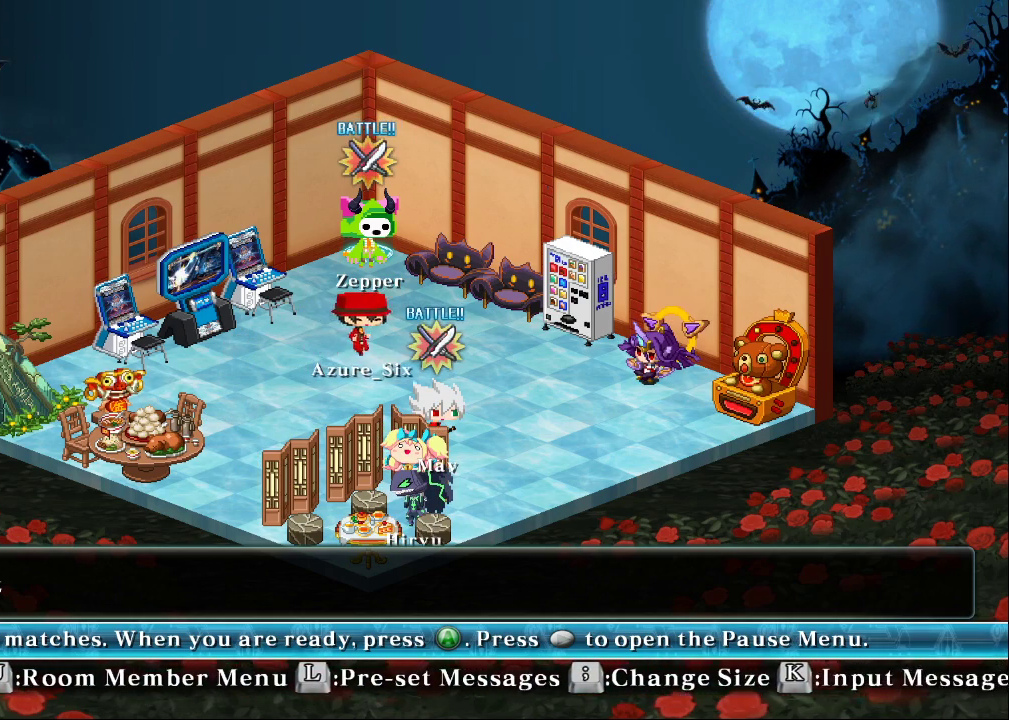
{"buttons": [], "left_stick": "left", "events": [[367, "left_stick", "center"], [500, "left_stick", "left"]]}
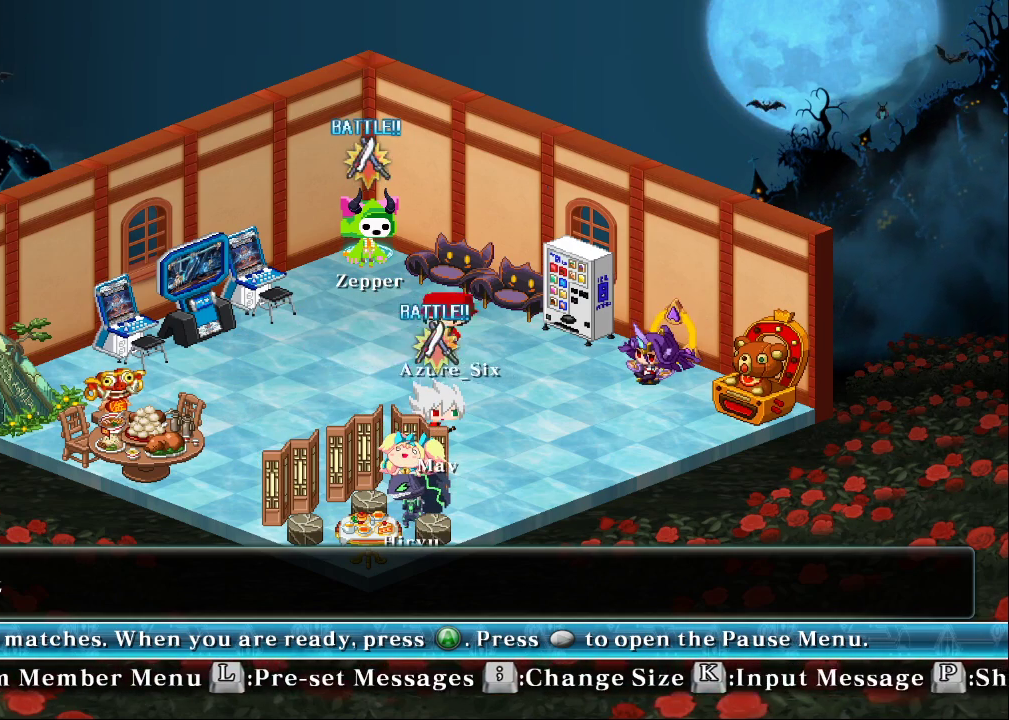
{"buttons": [], "left_stick": "left", "events": []}
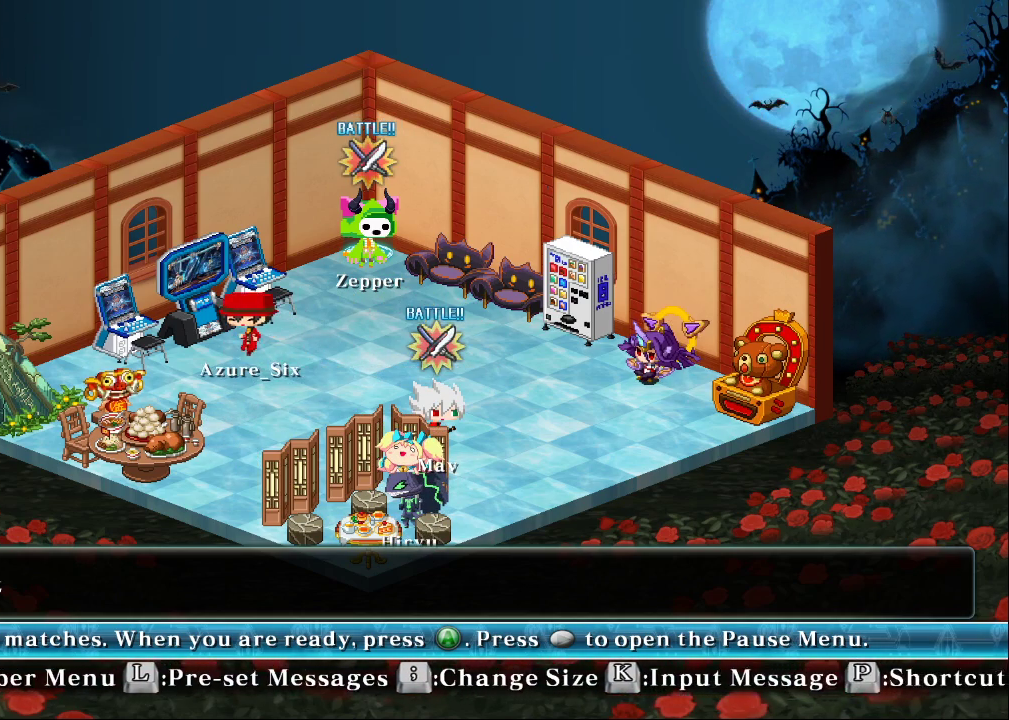
{"buttons": [], "left_stick": "center", "events": [[67, "left_stick", "center"]]}
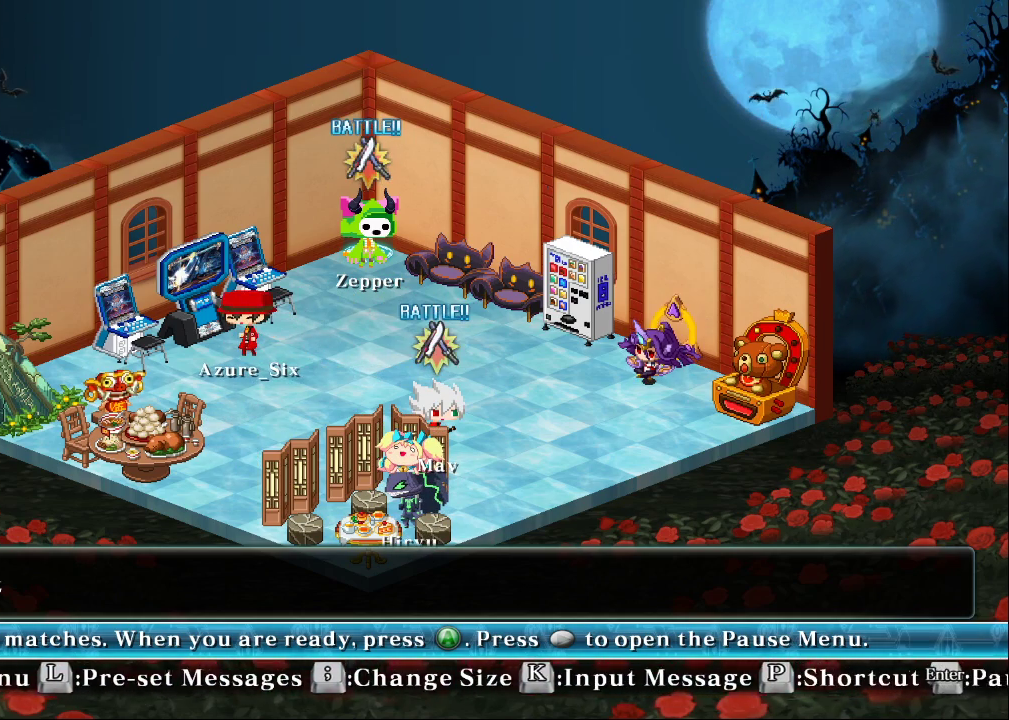
{"buttons": [], "left_stick": "right", "events": [[233, "left_stick", "right"]]}
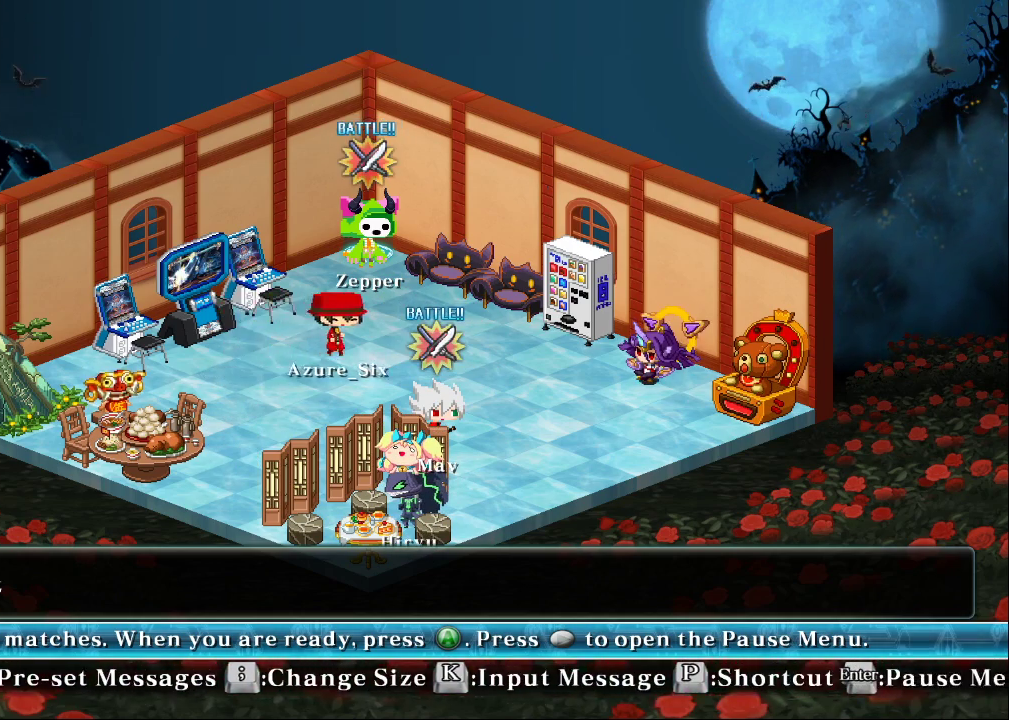
{"buttons": [], "left_stick": "center", "events": [[467, "left_stick", "center"]]}
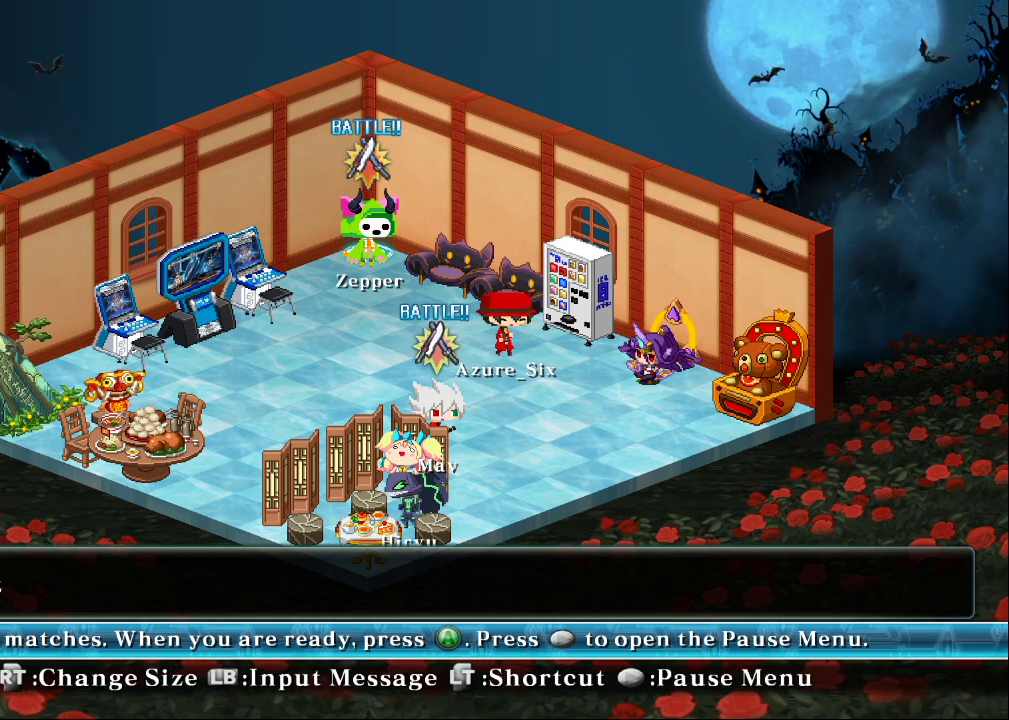
{"buttons": [], "left_stick": "center", "events": []}
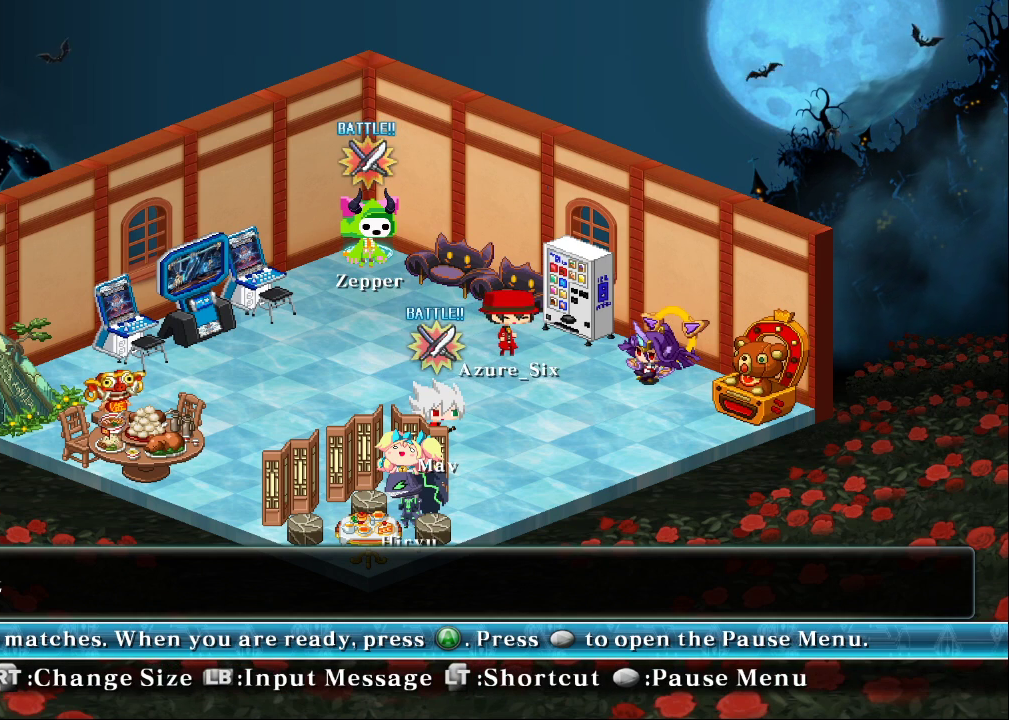
{"buttons": [], "left_stick": "center", "events": [[100, "left_stick", "left"], [400, "left_stick", "center"]]}
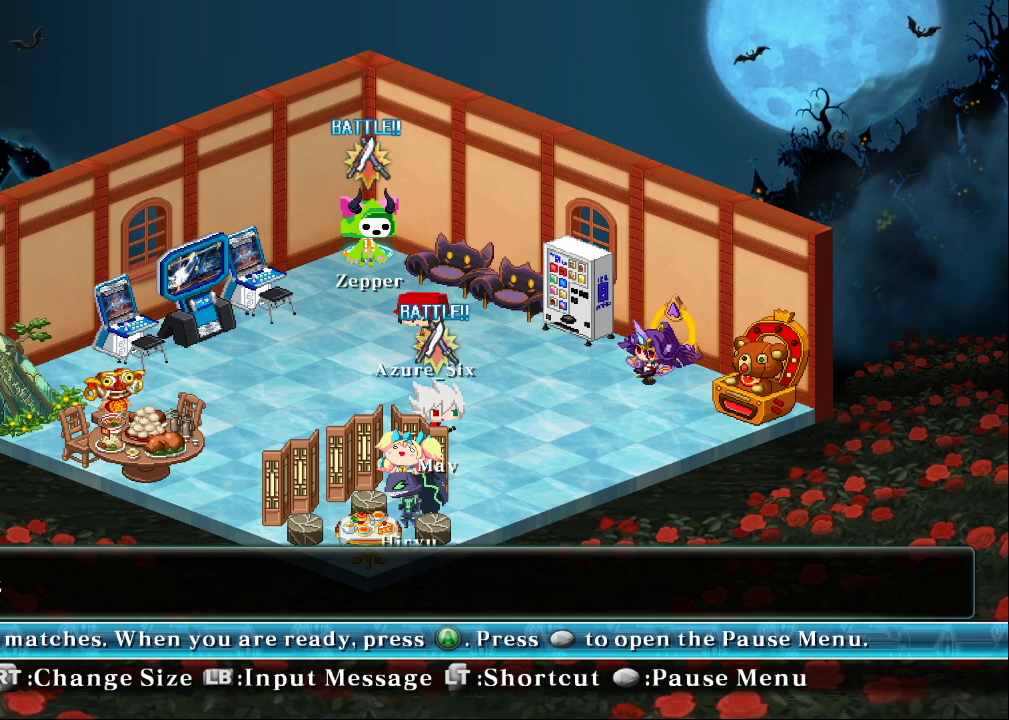
{"buttons": [], "left_stick": "center", "events": [[33, "left_stick", "left"], [300, "left_stick", "center"]]}
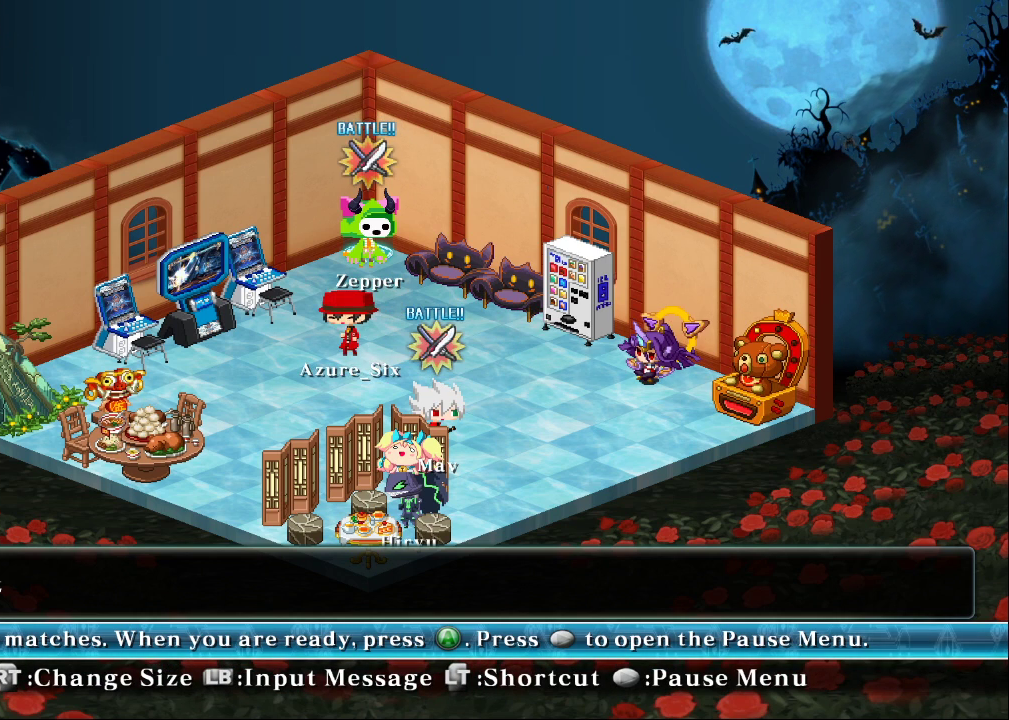
{"buttons": [], "left_stick": "left", "events": [[167, "left_stick", "left"], [367, "left_stick", "right"], [500, "left_stick", "left"]]}
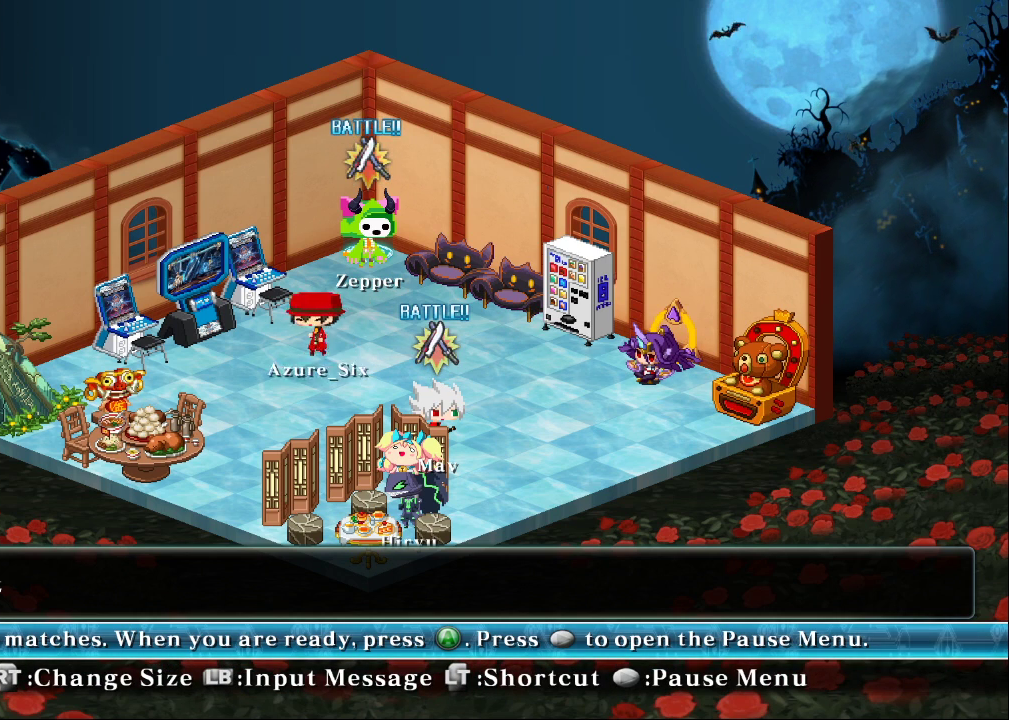
{"buttons": [], "left_stick": "center", "events": [[167, "left_stick", "right"], [300, "left_stick", "left"], [433, "left_stick", "right"], [500, "left_stick", "center"]]}
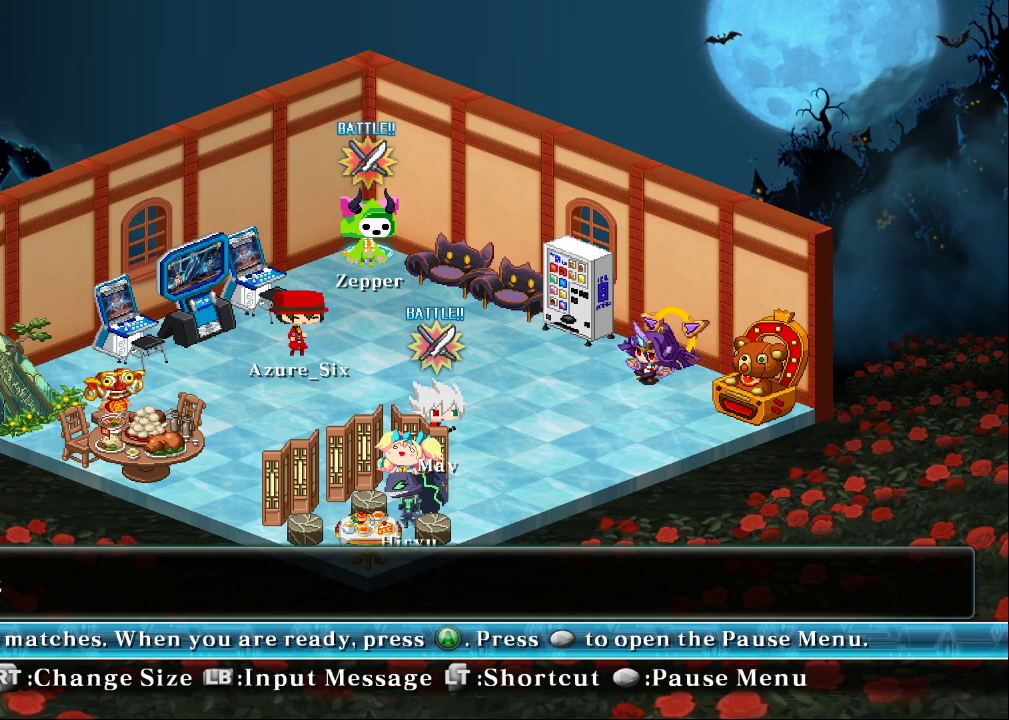
{"buttons": [], "left_stick": "center", "events": [[200, "left_stick", "left"], [333, "left_stick", "center"]]}
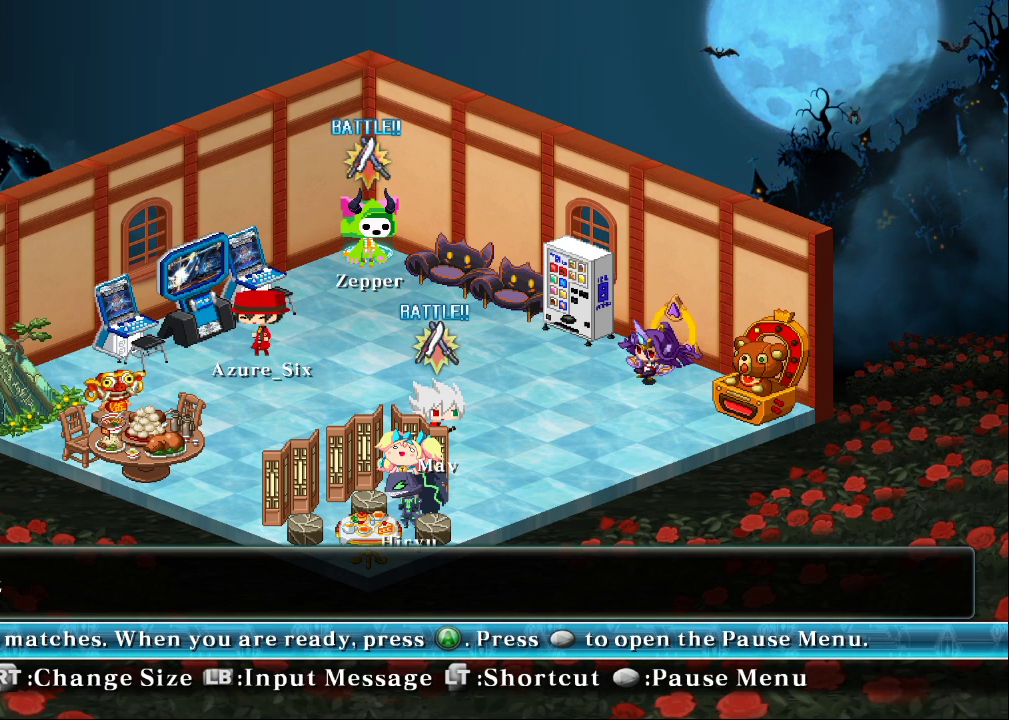
{"buttons": [], "left_stick": "center", "events": [[67, "left_stick", "right"], [167, "left_stick", "center"]]}
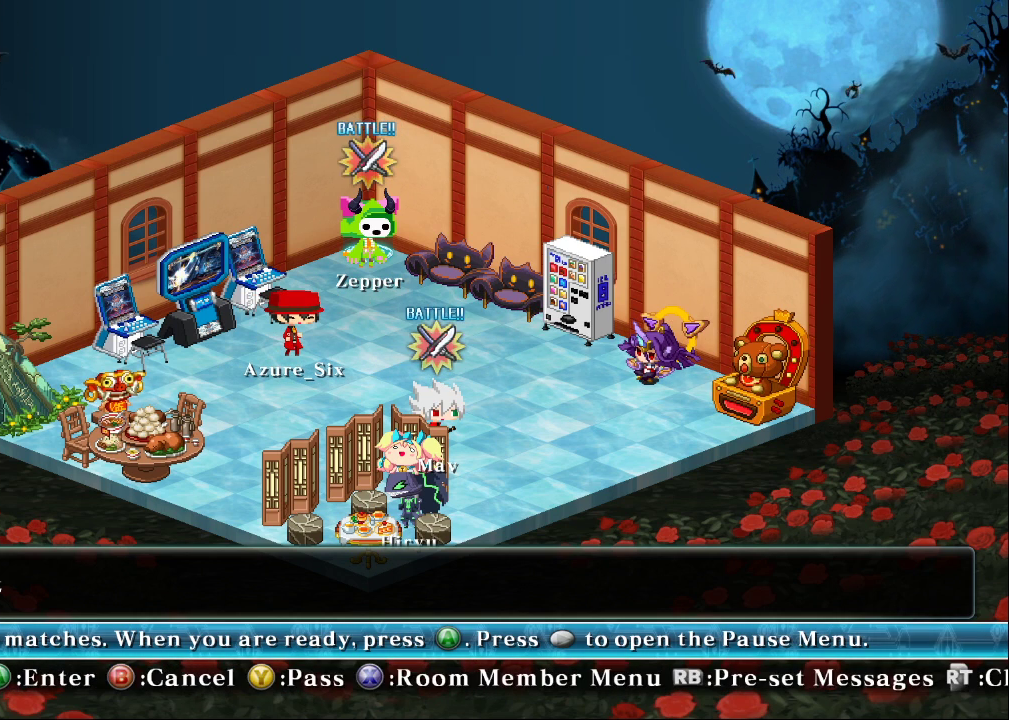
{"buttons": [], "left_stick": "center", "events": []}
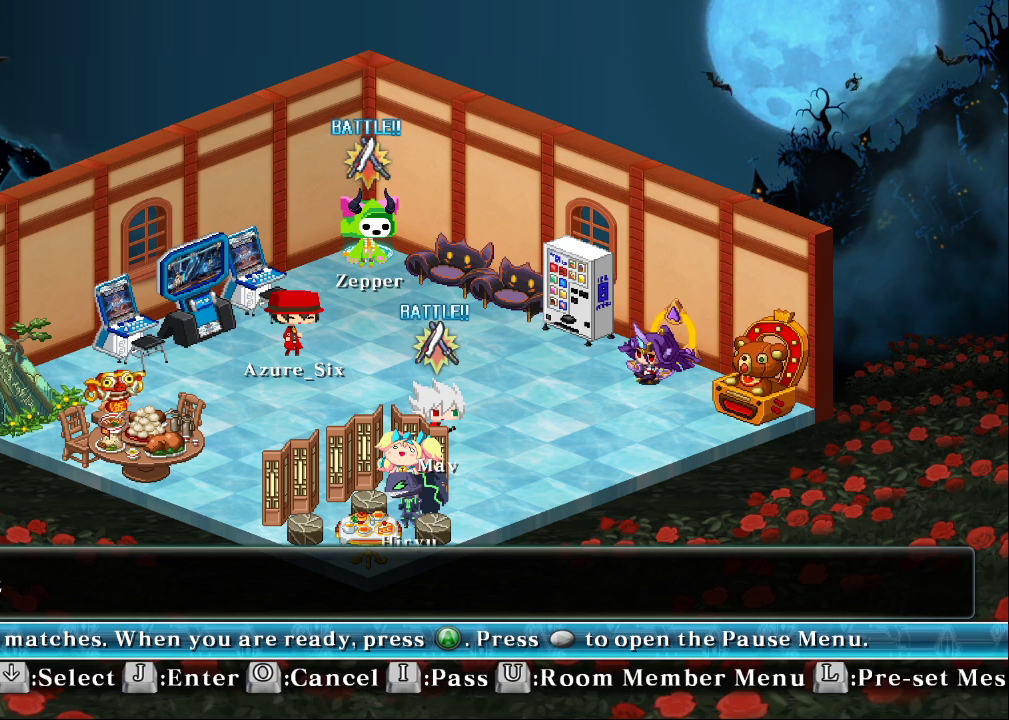
{"buttons": [], "left_stick": "center", "events": []}